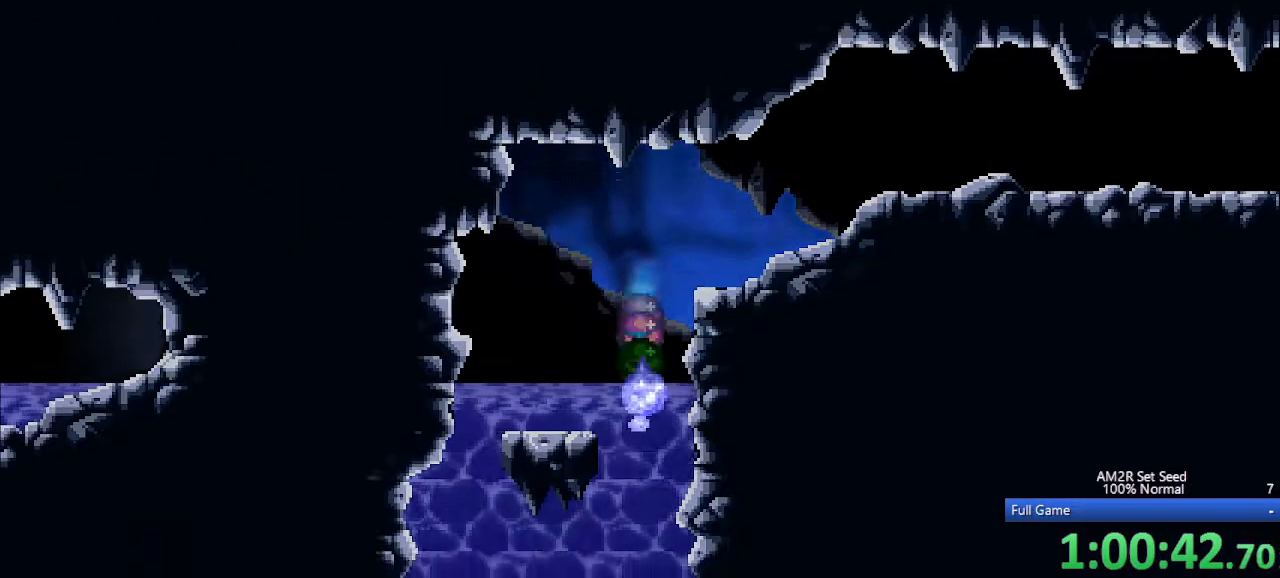
Gameplay with keyboard; each line is a JSON object with the keys held at the frame after it. "events" lists presses ("down") and releases ("up") of "a", "aim", "aimlock", "c", "down", "left", "right", "s", "up", "x" and "z" between this image and that frame as [ms after this image, input, new state], when the widget could be followed in between. No other keys are recorded. Mouse input is not recorded. Key names are as the overlay labels them; some are game actions (e.g. jump) rather than physical keys. Not read: other_keys.
{"keys": ["left"], "events": [[133, "left", "down"], [367, "up", "down"], [417, "up", "up"]]}
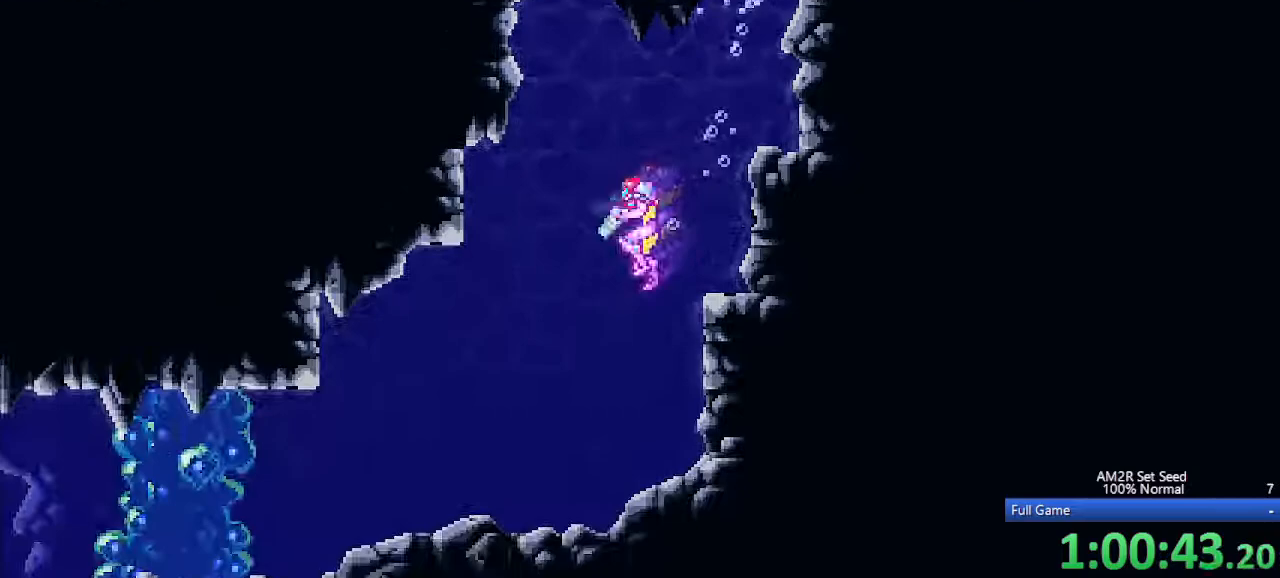
{"keys": ["left"], "events": [[117, "x", "down"], [167, "x", "up"], [250, "x", "down"], [300, "x", "up"], [400, "x", "down"], [483, "x", "up"]]}
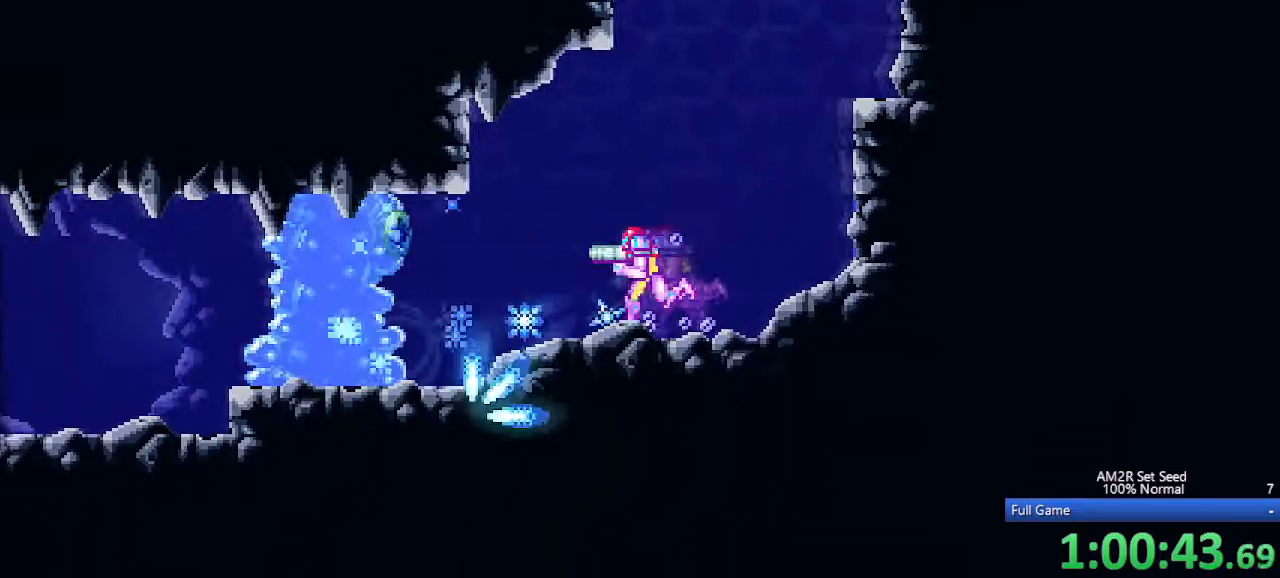
{"keys": ["left"], "events": [[83, "a", "down"], [317, "x", "down"], [417, "x", "up"], [467, "a", "up"]]}
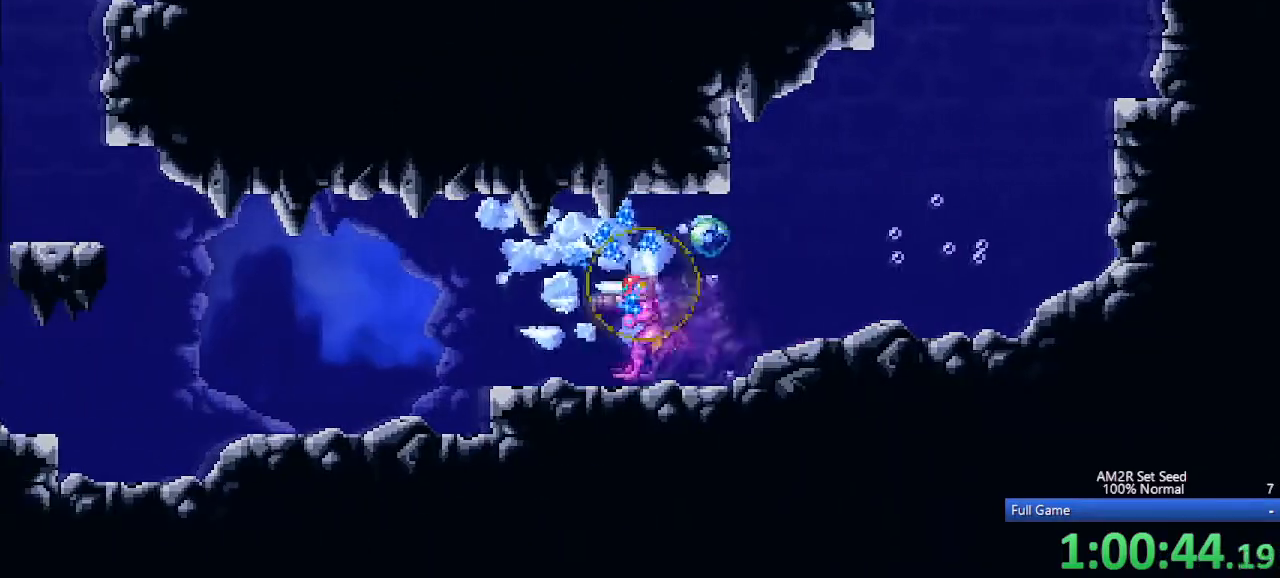
{"keys": ["right"], "events": [[50, "z", "down"], [183, "left", "up"], [183, "z", "up"], [333, "c", "down"], [433, "c", "up"], [433, "right", "down"]]}
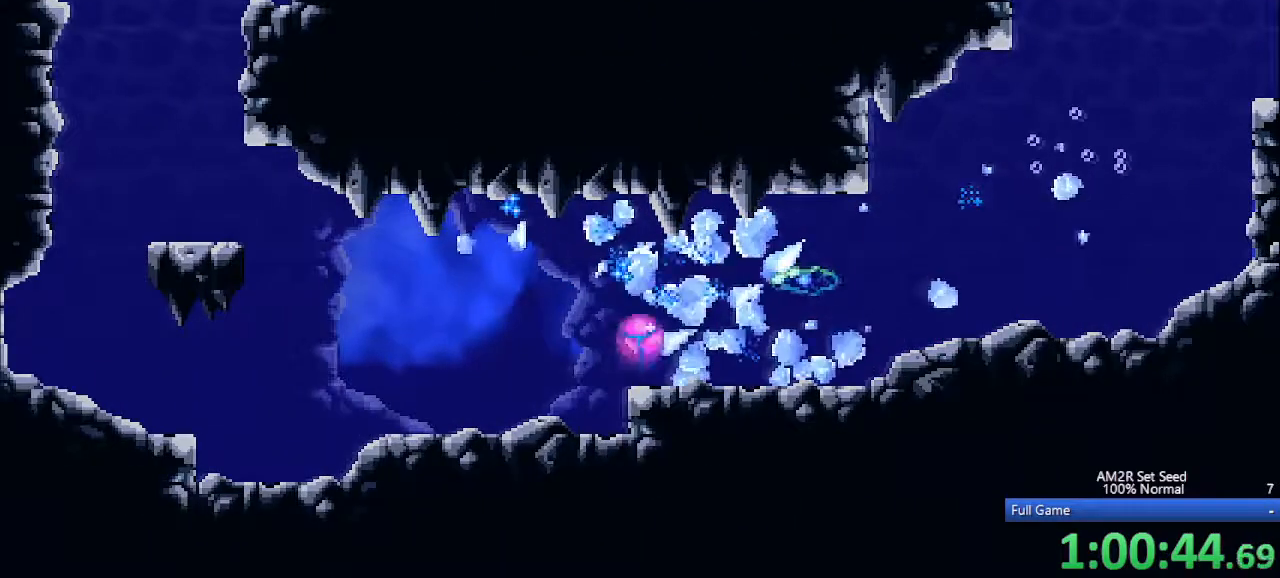
{"keys": [], "events": [[300, "right", "up"]]}
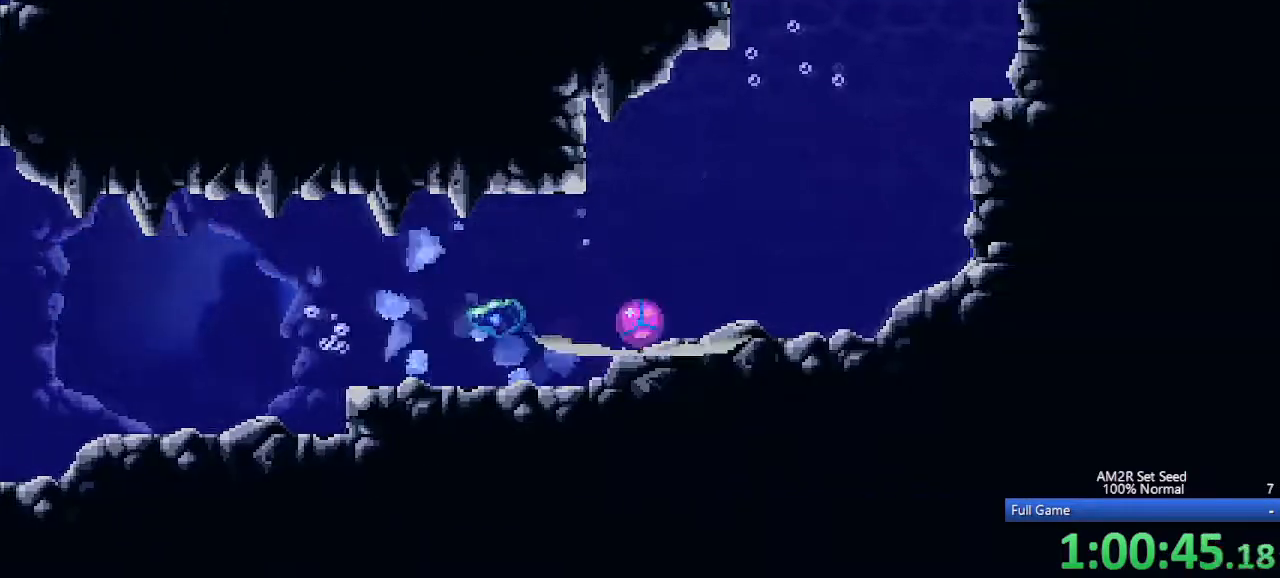
{"keys": ["left"], "events": [[33, "left", "down"], [83, "a", "down"], [167, "a", "up"], [217, "a", "down"], [317, "a", "up"]]}
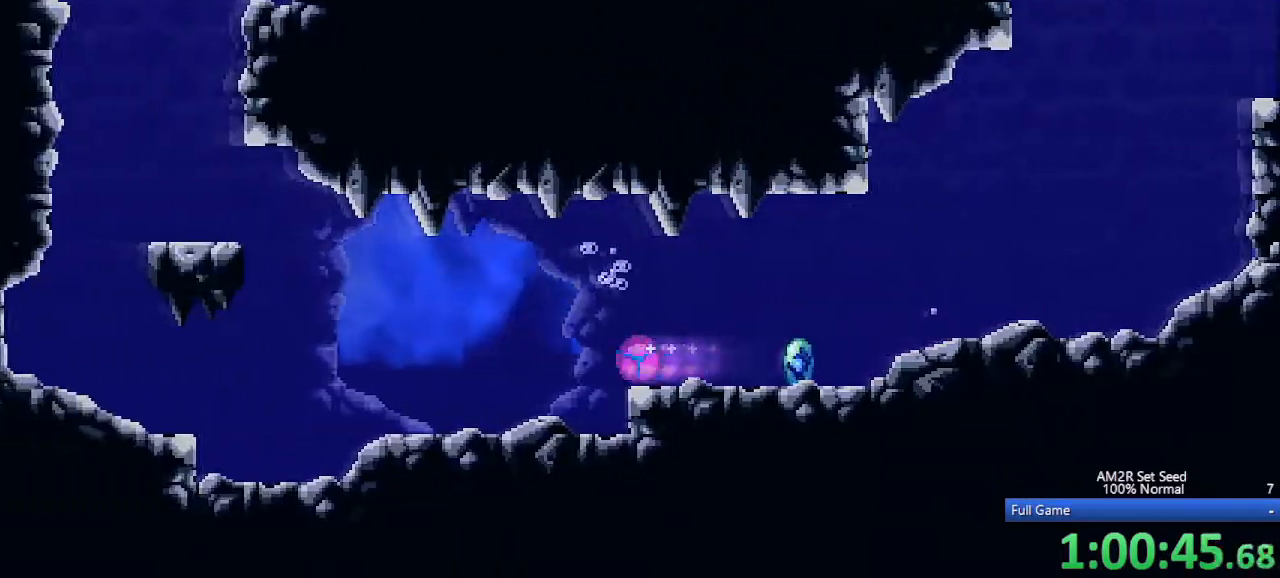
{"keys": ["left"], "events": []}
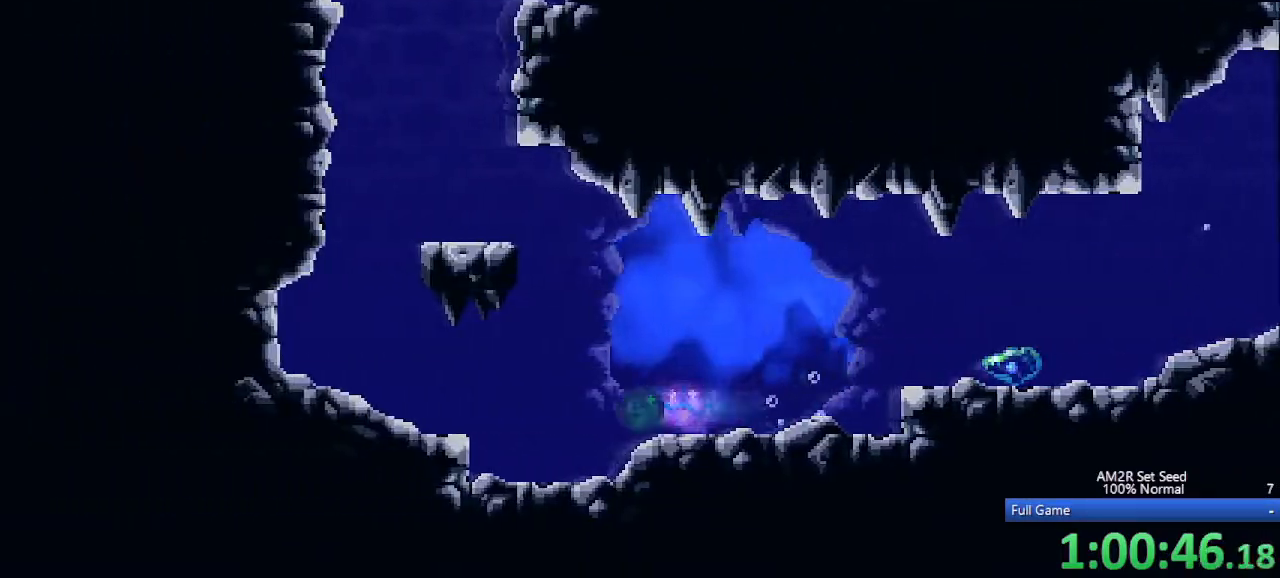
{"keys": ["left"], "events": [[17, "up", "down"], [100, "up", "up"], [150, "c", "down"], [300, "z", "down"], [450, "c", "up"], [450, "z", "up"]]}
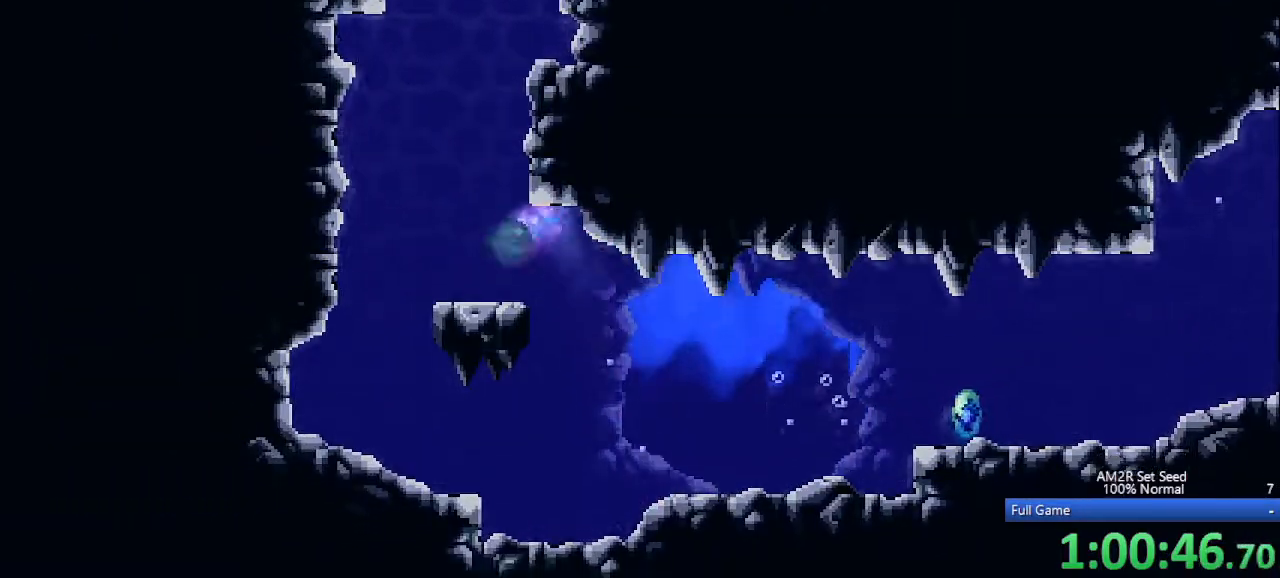
{"keys": [], "events": [[33, "left", "up"], [183, "c", "down"], [267, "c", "up"]]}
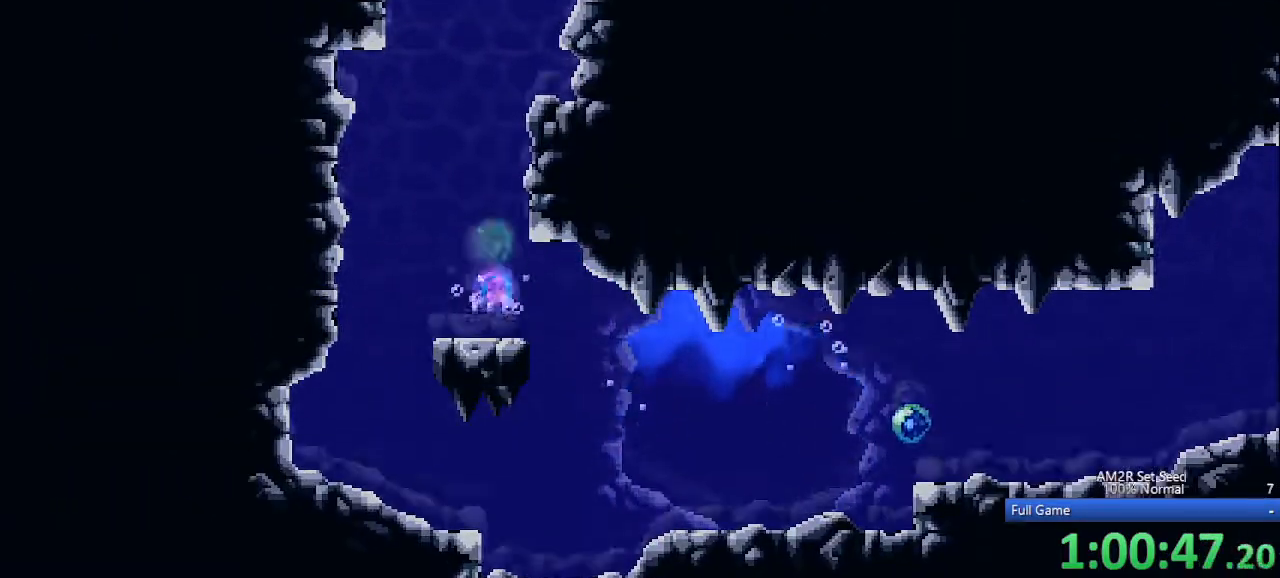
{"keys": [], "events": []}
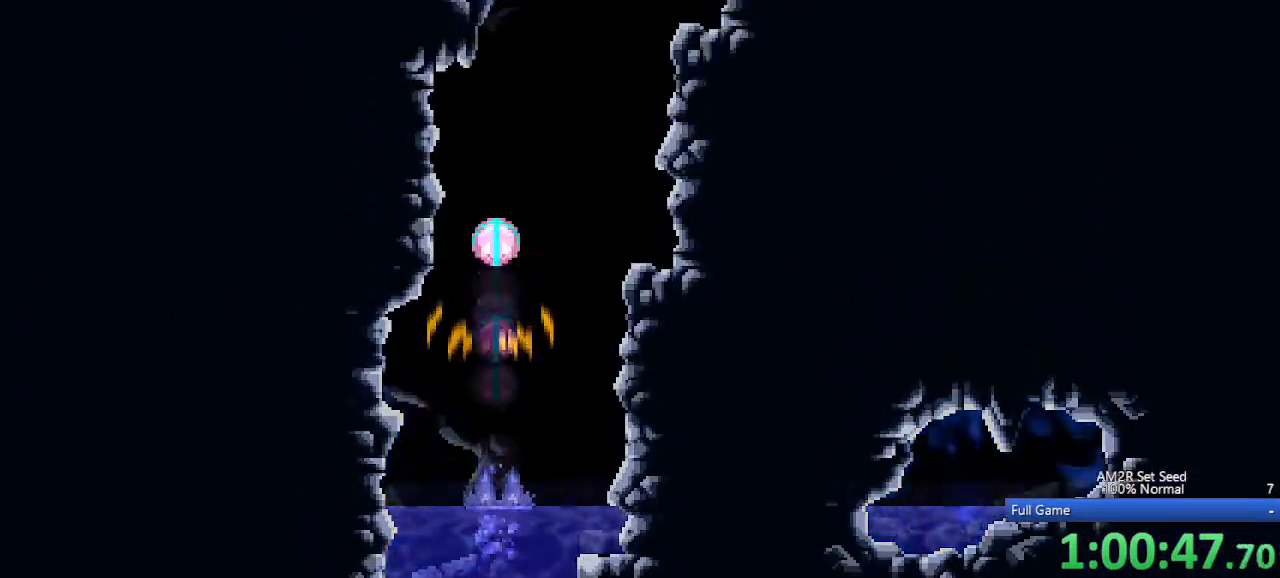
{"keys": ["right"], "events": [[250, "aim", "down"], [250, "right", "down"], [433, "aim", "up"]]}
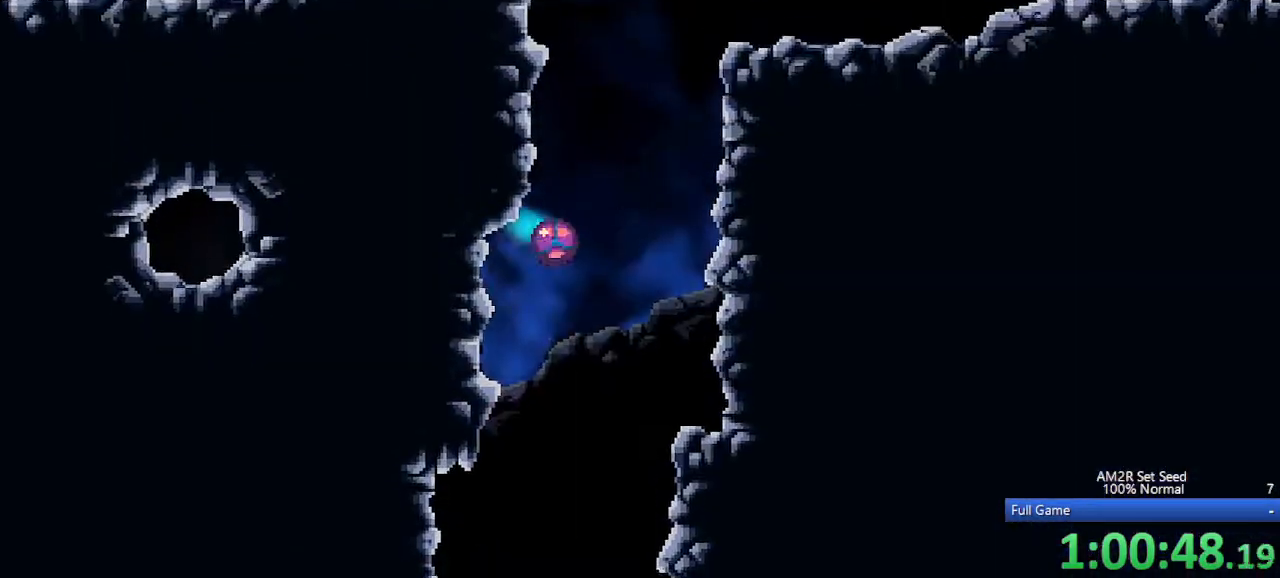
{"keys": ["aimlock", "c", "left"], "events": [[117, "up", "down"], [217, "c", "down"], [217, "up", "up"], [267, "left", "down"], [267, "right", "up"], [367, "aimlock", "down"]]}
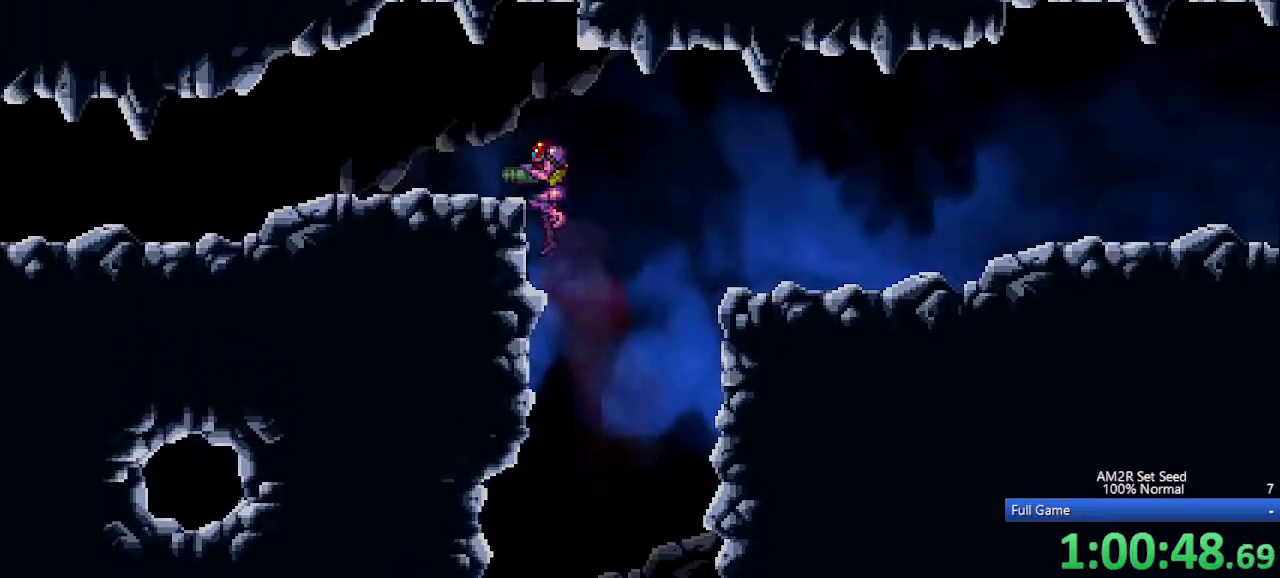
{"keys": ["aimlock", "right"], "events": [[183, "c", "up"], [233, "left", "up"], [367, "right", "down"]]}
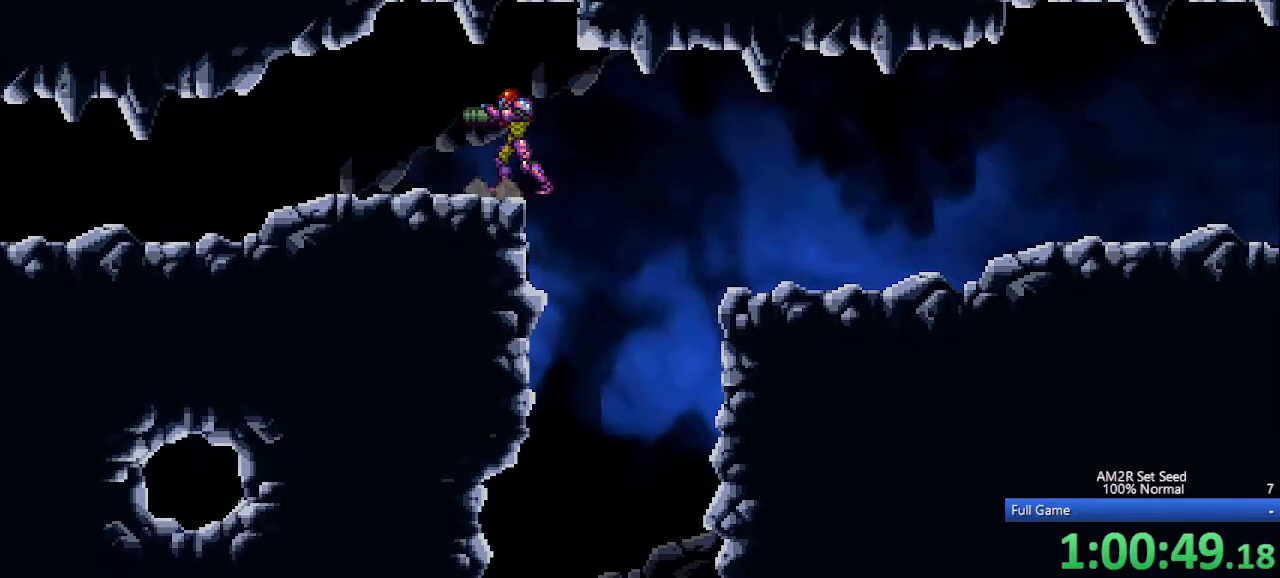
{"keys": ["left", "x"], "events": [[67, "right", "up"], [150, "aimlock", "up"], [150, "left", "down"], [200, "x", "down"]]}
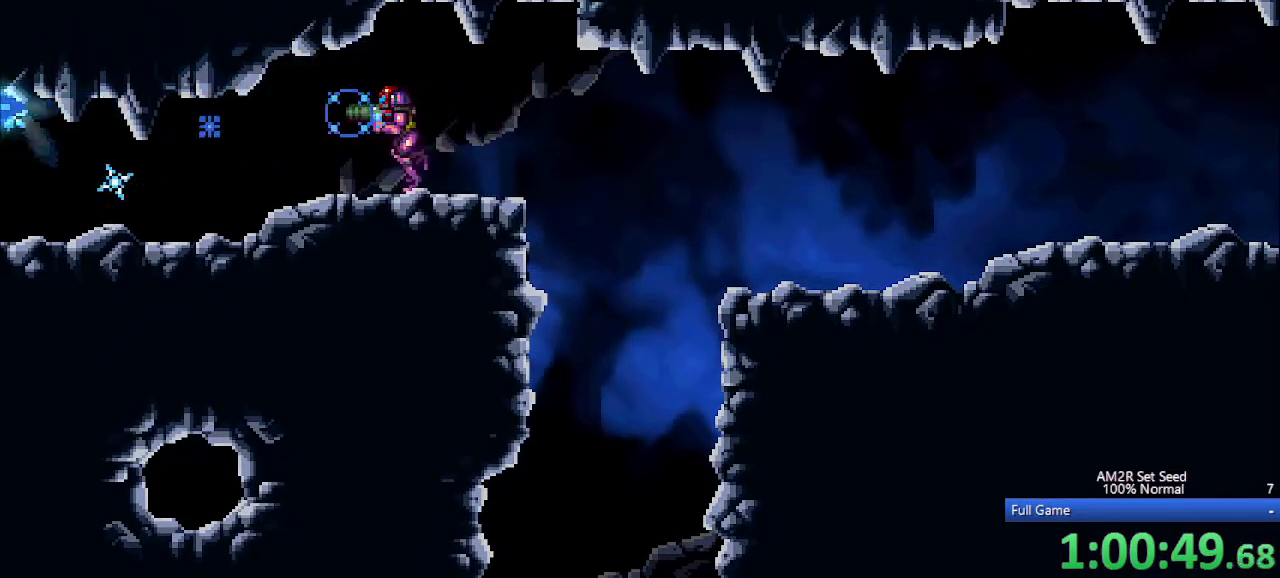
{"keys": ["left", "x"], "events": []}
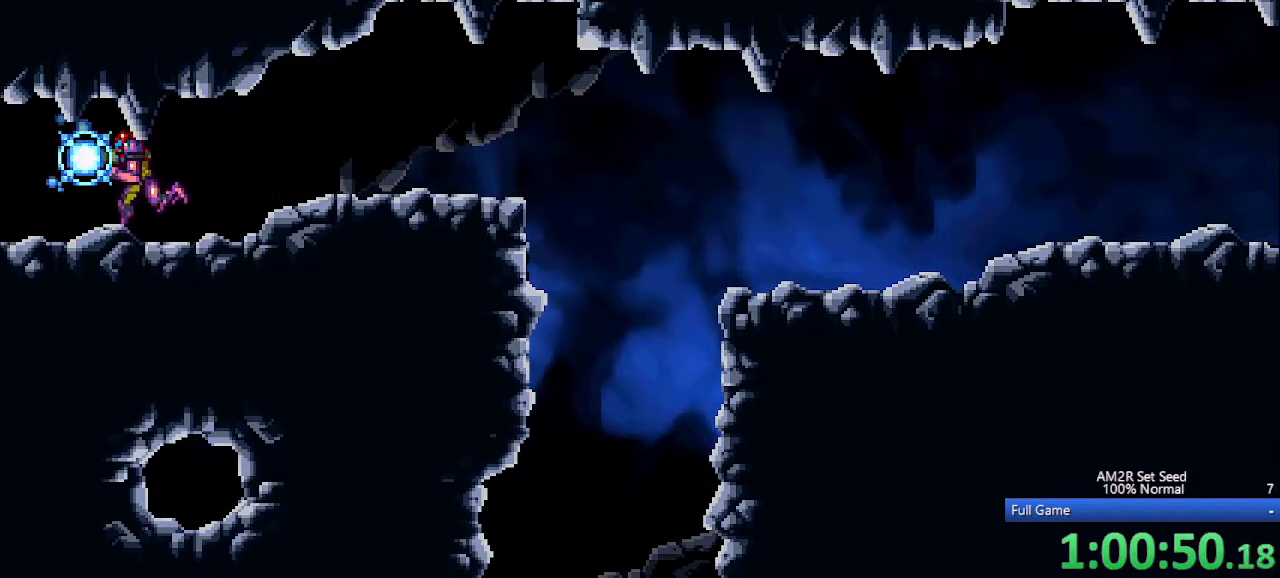
{"keys": ["left", "x"], "events": []}
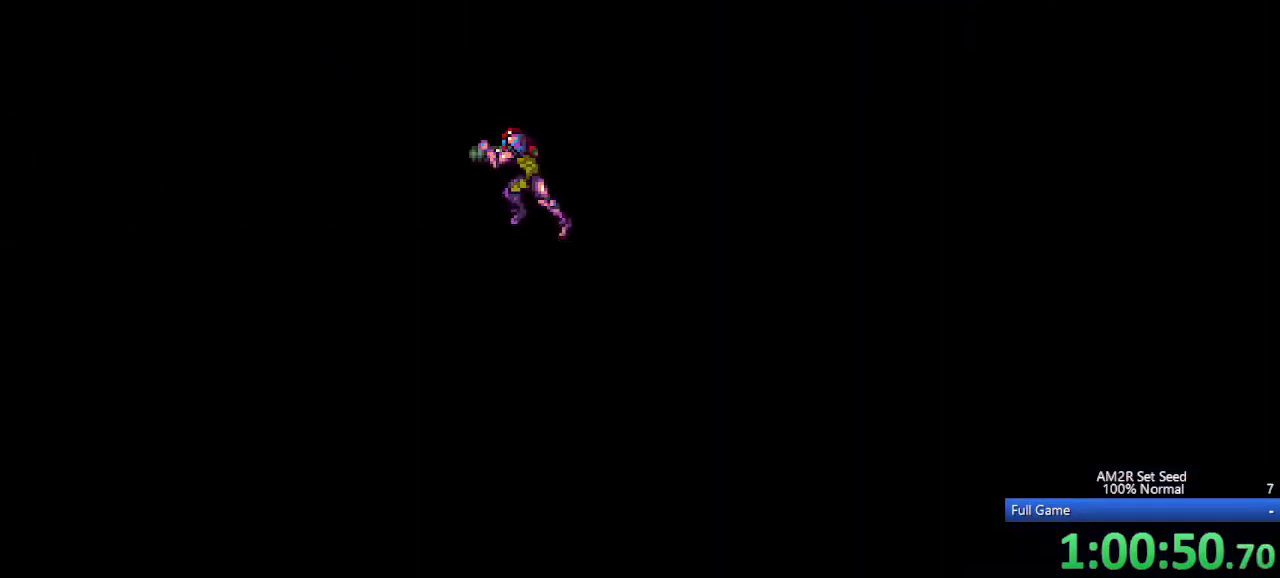
{"keys": ["left"], "events": [[167, "x", "up"]]}
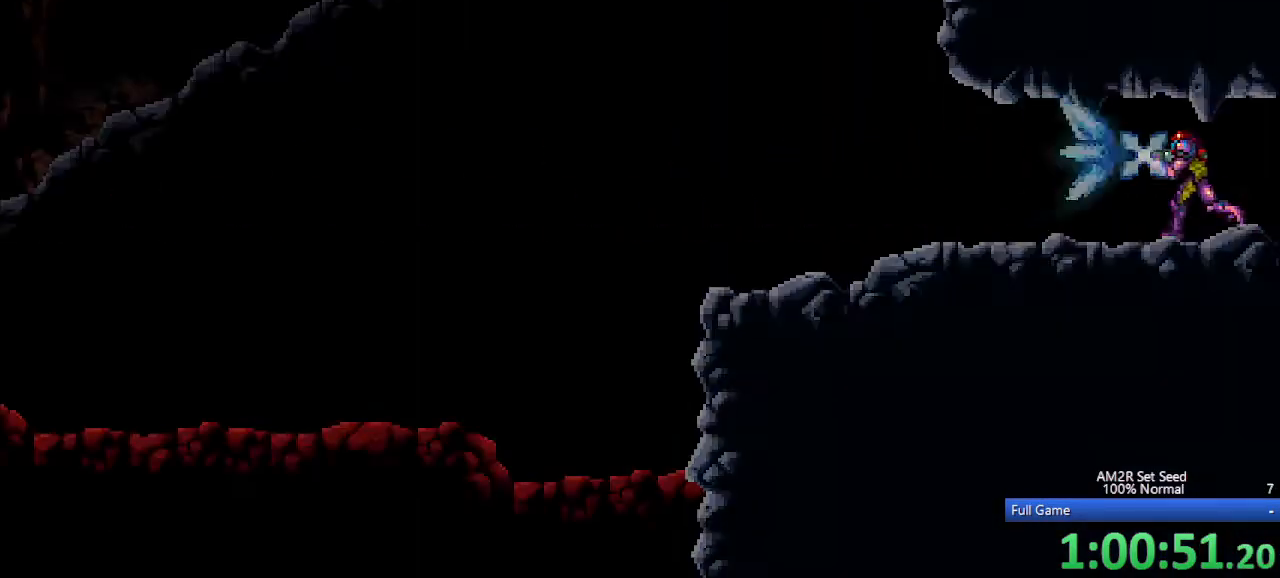
{"keys": ["left"], "events": []}
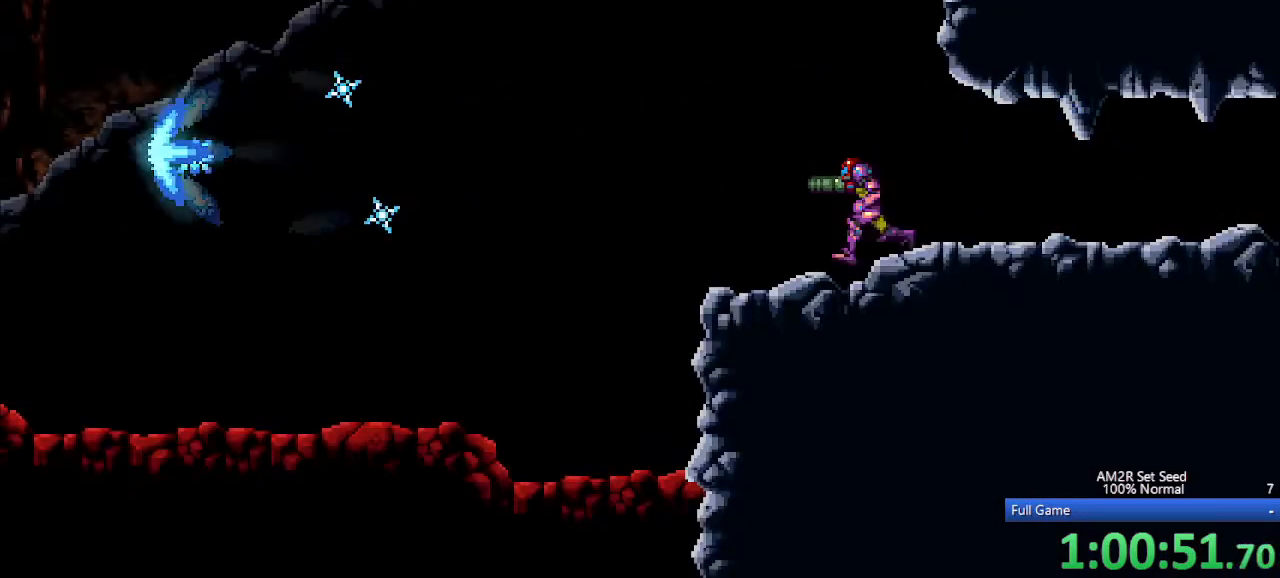
{"keys": ["left", "z"], "events": [[467, "z", "down"]]}
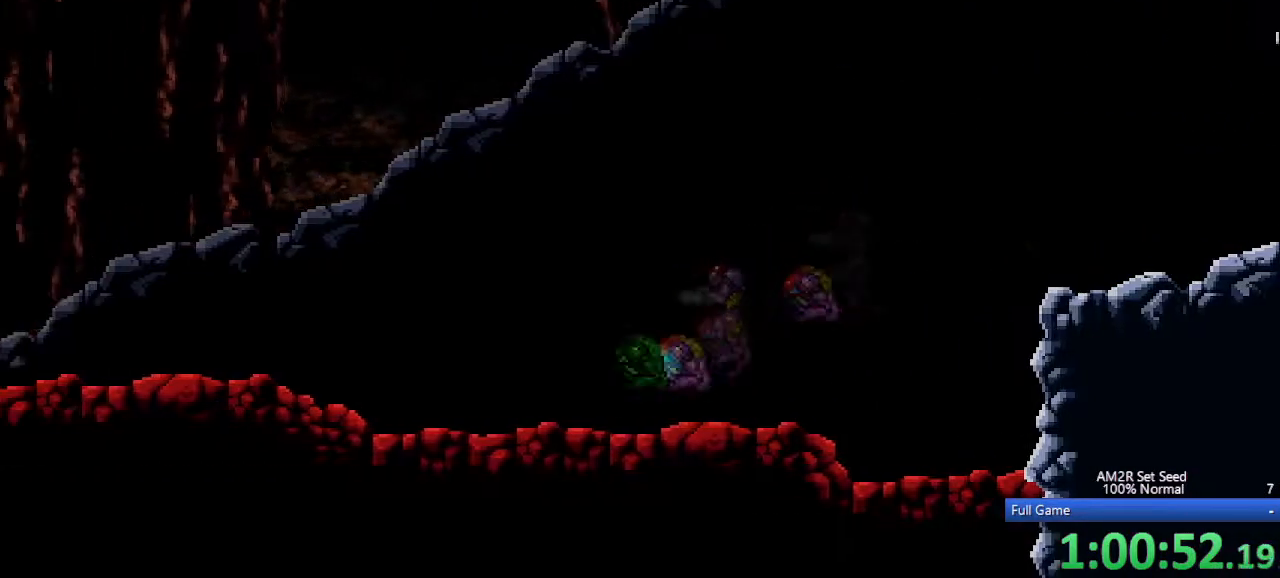
{"keys": ["left"], "events": [[50, "z", "up"]]}
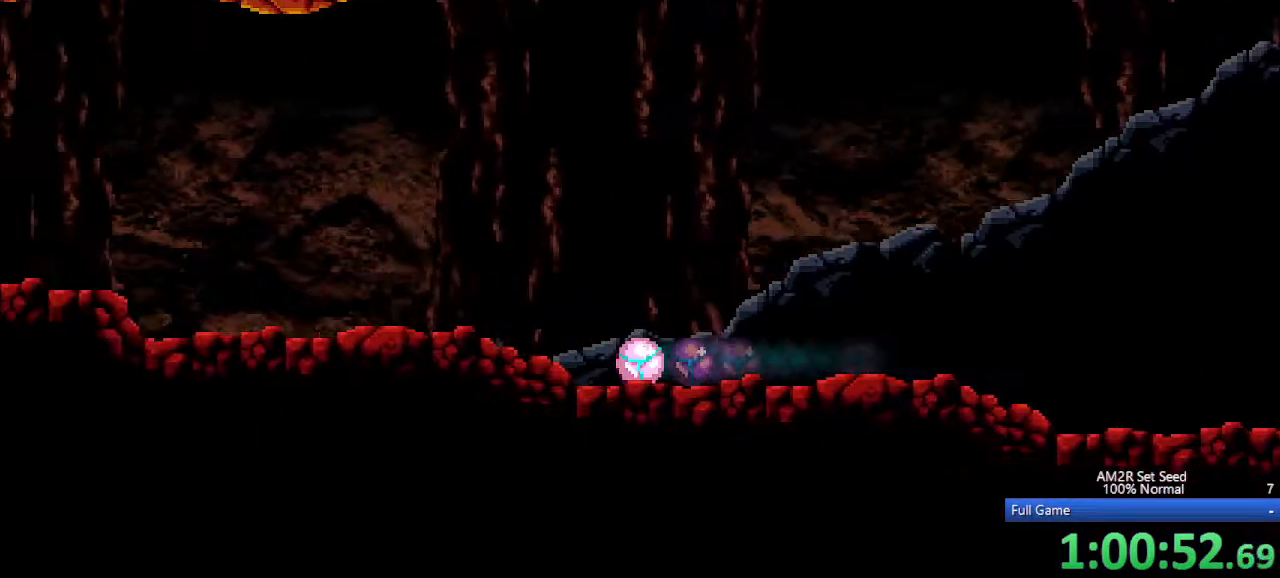
{"keys": ["left"], "events": [[33, "a", "down"], [83, "a", "up"], [183, "a", "down"], [233, "a", "up"], [400, "x", "down"], [450, "x", "up"]]}
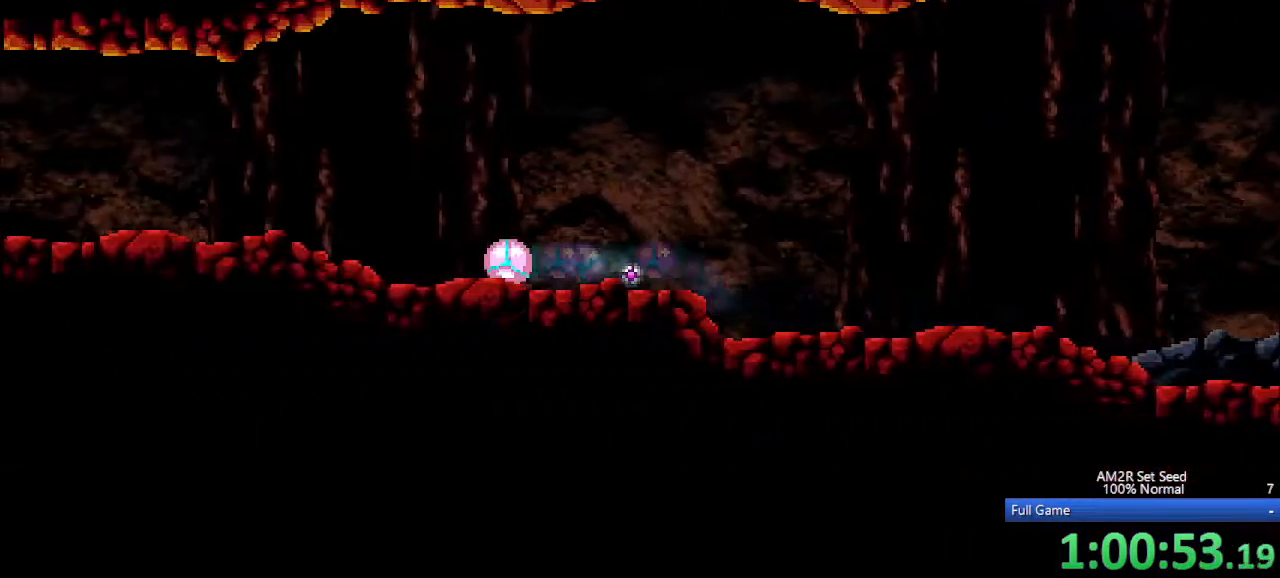
{"keys": ["left"], "events": [[183, "x", "down"], [283, "x", "up"]]}
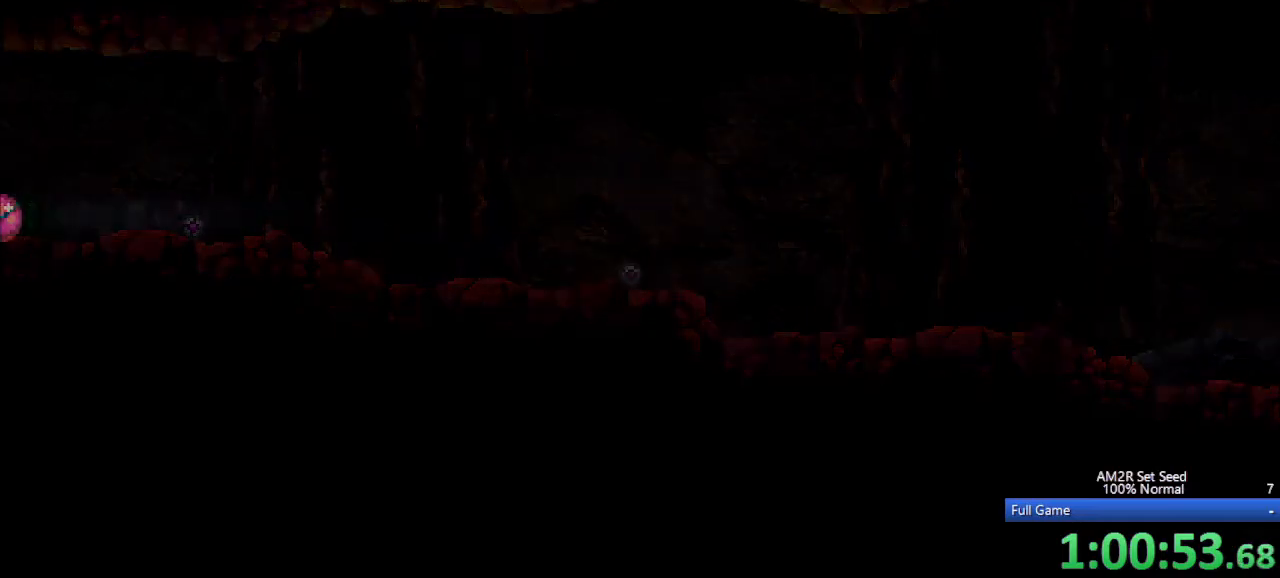
{"keys": ["left"], "events": []}
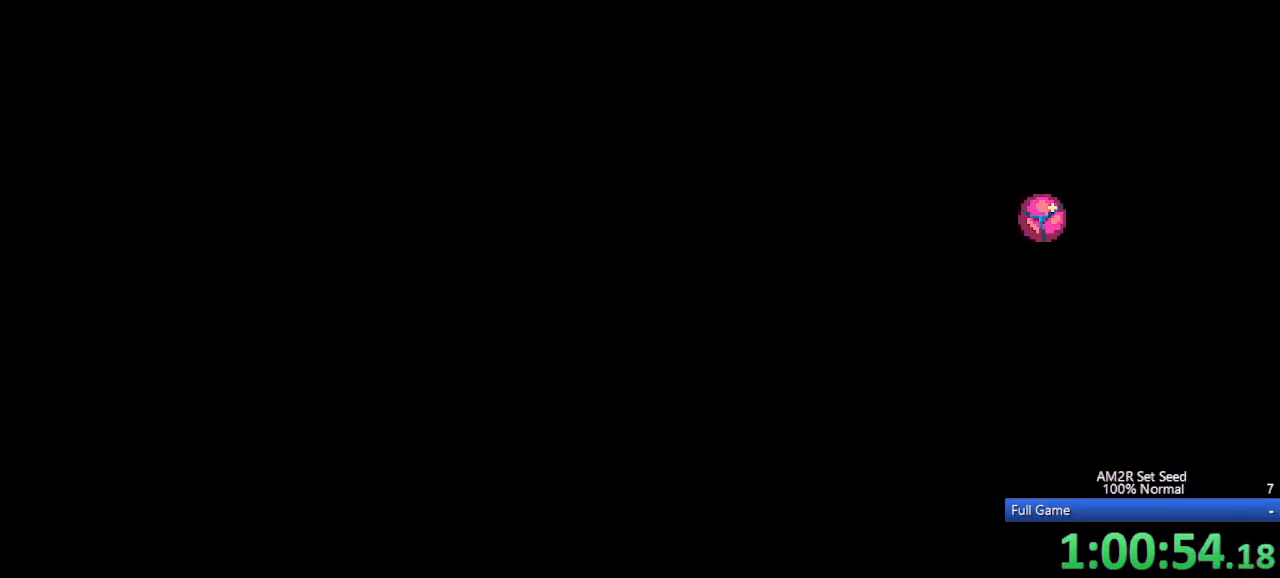
{"keys": ["left"], "events": [[267, "left", "up"], [367, "left", "down"]]}
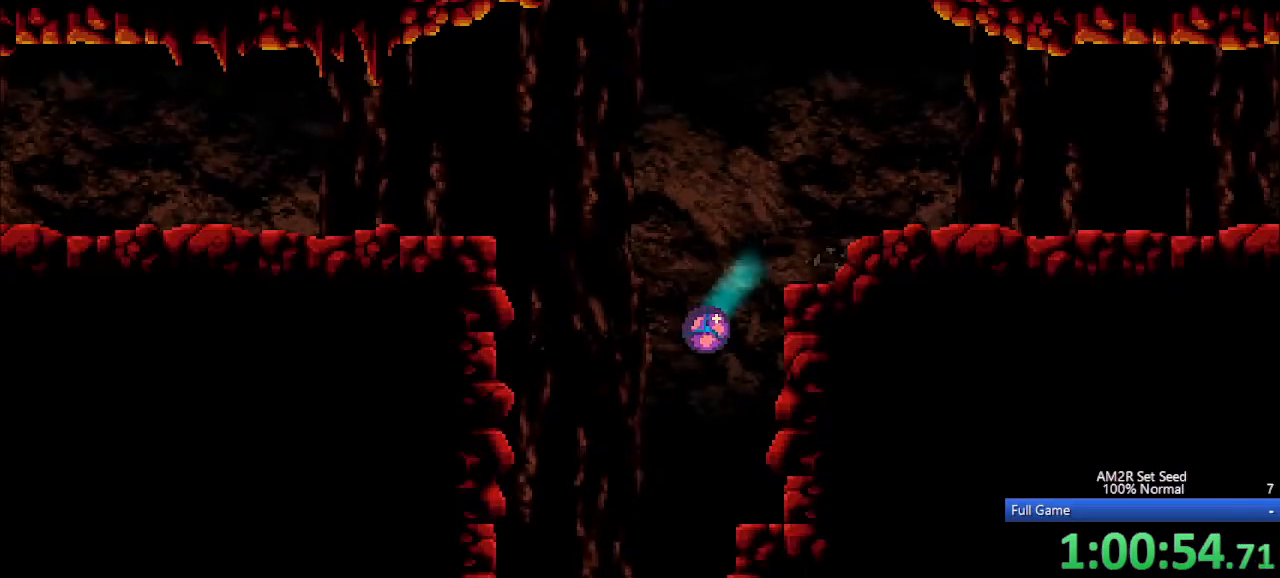
{"keys": ["left"], "events": []}
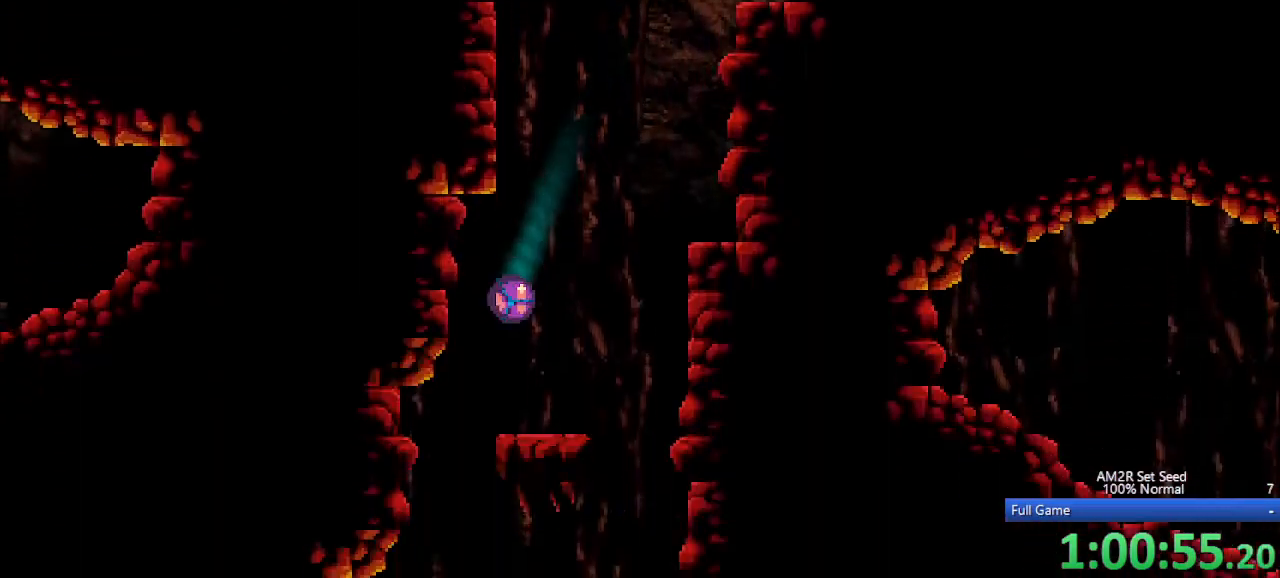
{"keys": [], "events": [[300, "left", "up"]]}
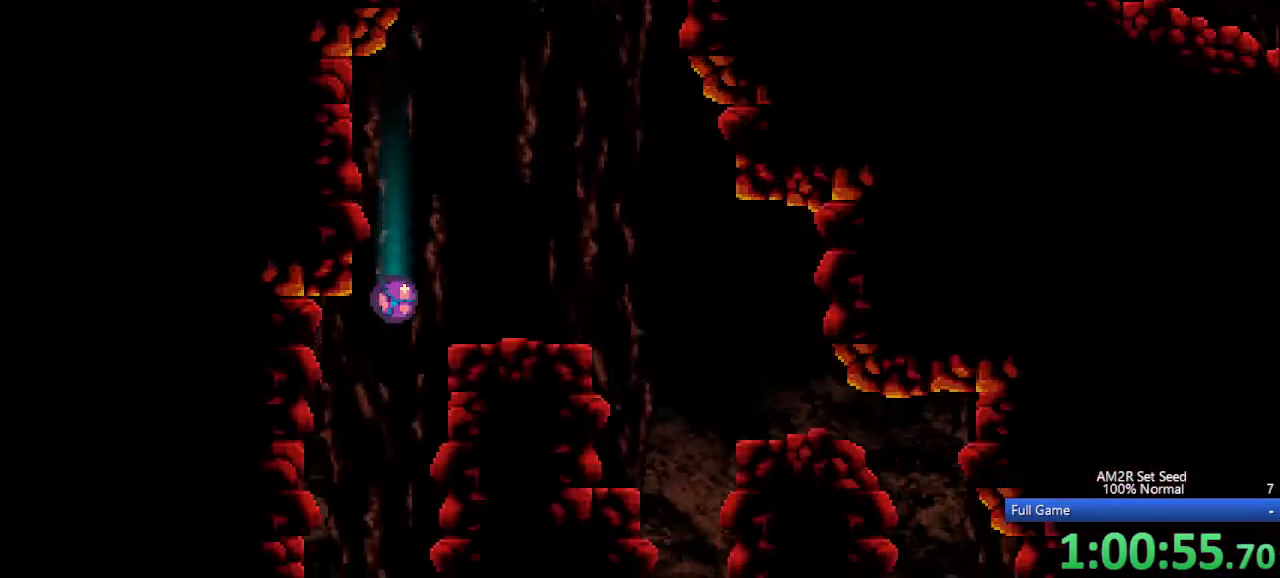
{"keys": ["right"], "events": [[217, "right", "down"]]}
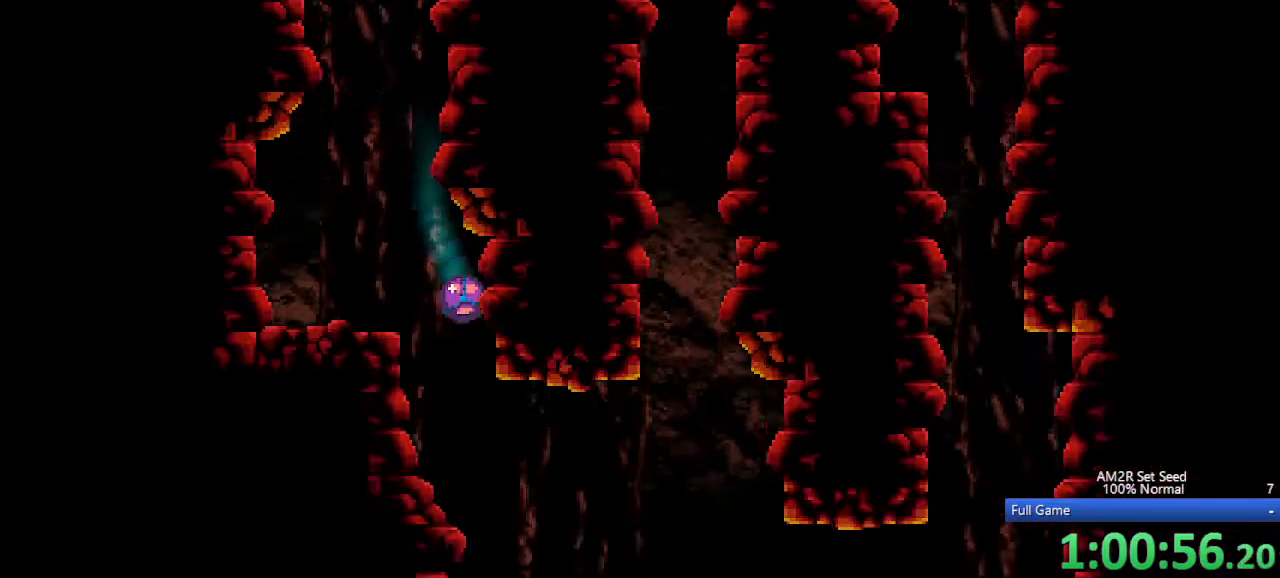
{"keys": ["right"], "events": []}
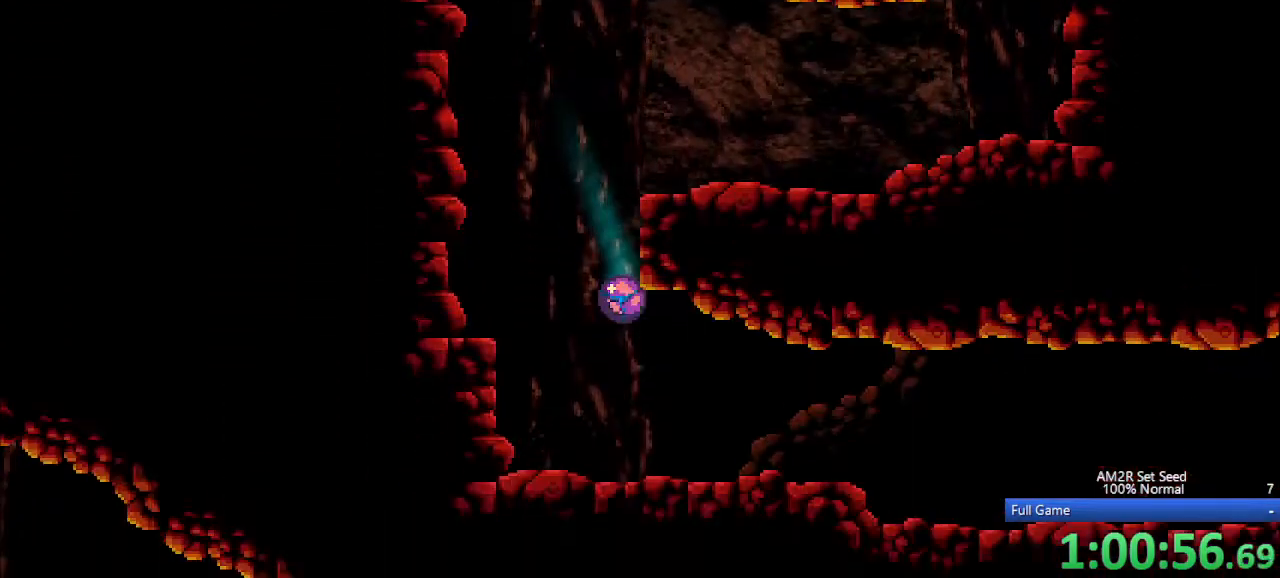
{"keys": ["right"], "events": []}
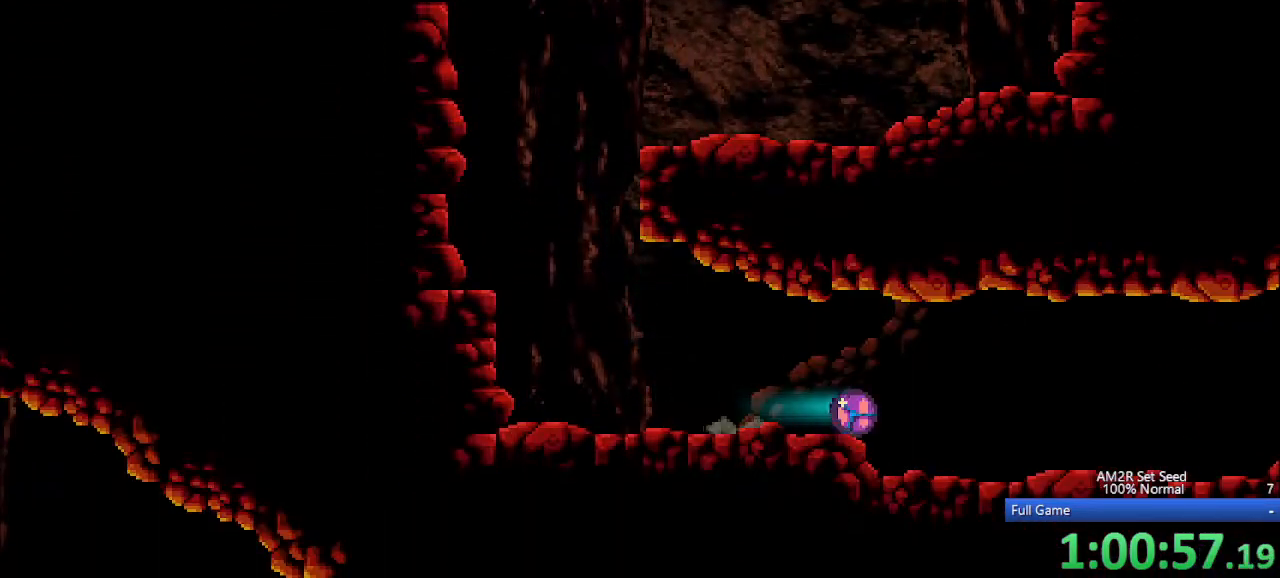
{"keys": ["a", "right"], "events": [[450, "a", "down"]]}